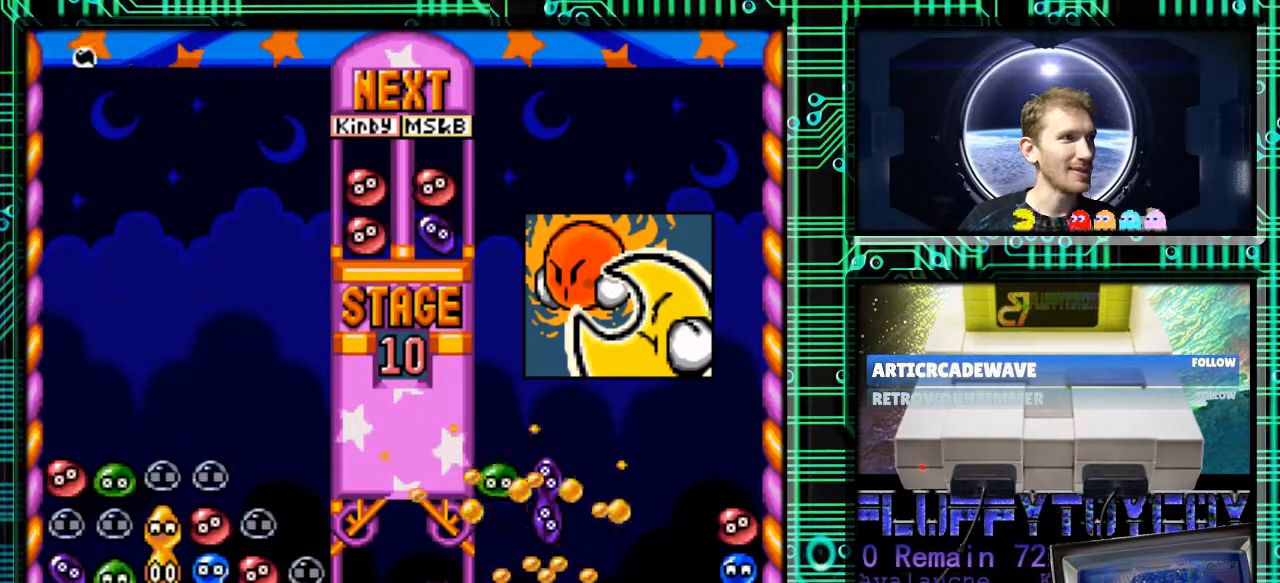
Gameplay with a controller (Nintendo layout); each line is a JSON object with the inputs held at the frame after it. "events" lists button and stick changes between this image and that frame as [ms after this image, input, new state], when the widget could be followed in between. Not read: L3 R3.
{"buttons": ["DPAD_LEFT"], "events": [[333, "DPAD_LEFT", "down"]]}
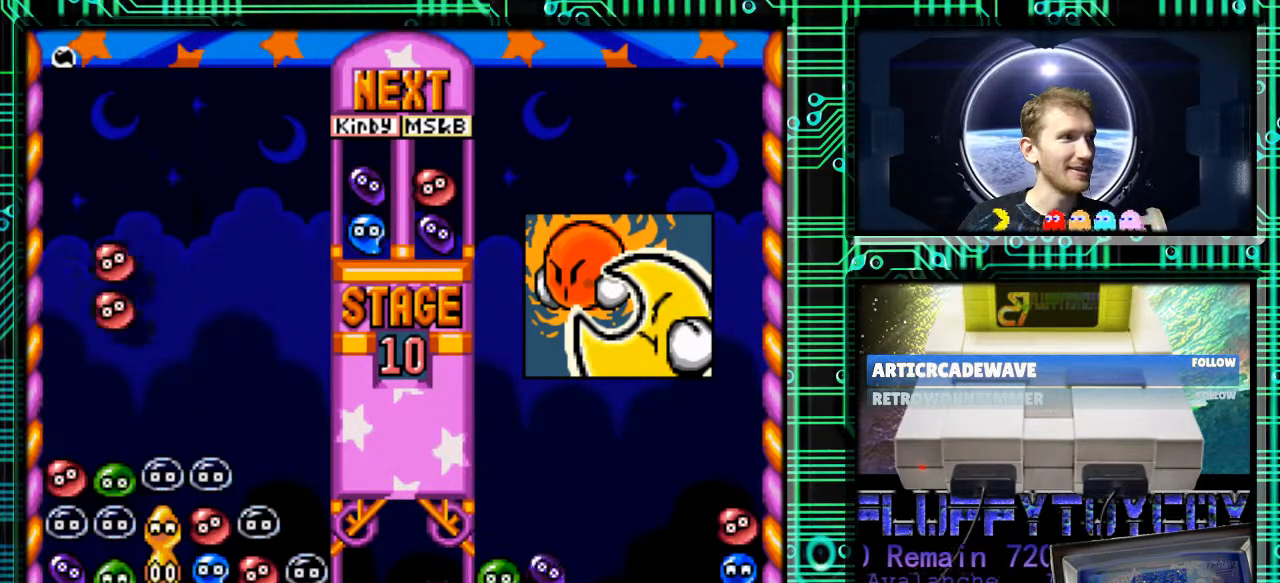
{"buttons": [], "events": [[133, "DPAD_DOWN", "down"], [200, "DPAD_LEFT", "up"], [433, "DPAD_DOWN", "up"]]}
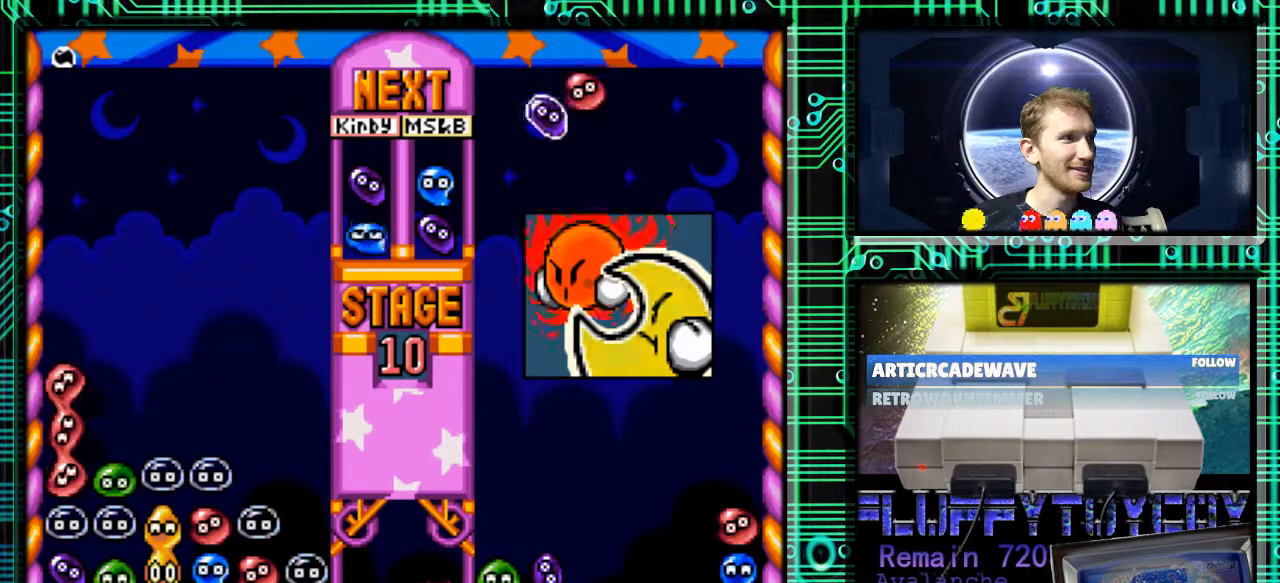
{"buttons": [], "events": []}
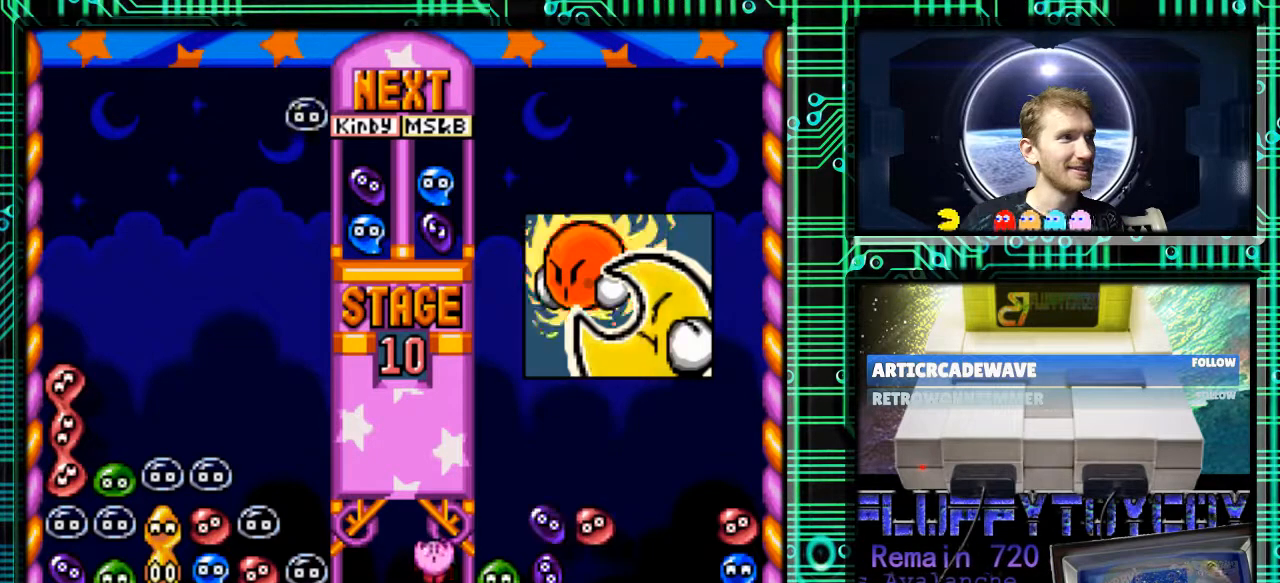
{"buttons": [], "events": []}
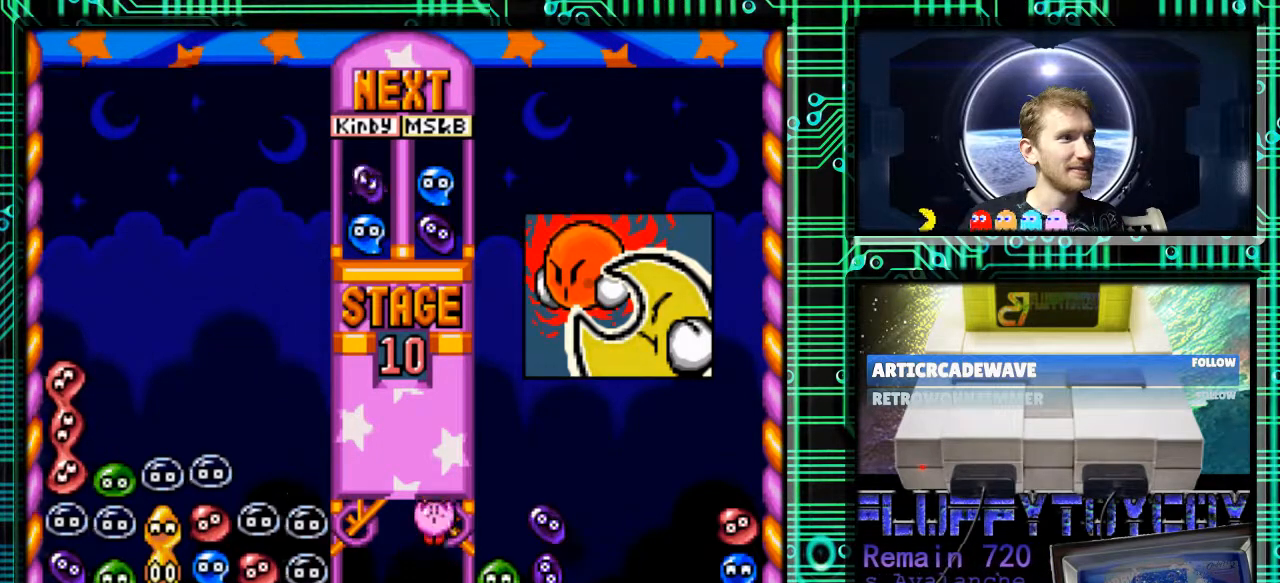
{"buttons": ["DPAD_RIGHT"], "events": [[500, "DPAD_RIGHT", "down"]]}
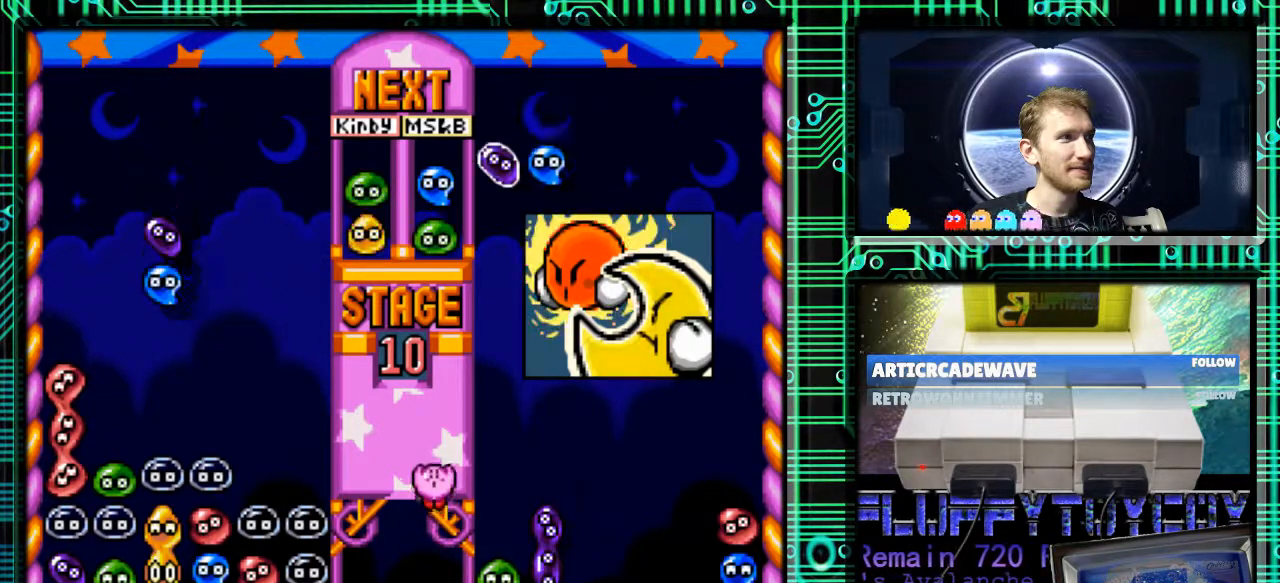
{"buttons": ["DPAD_DOWN"], "events": [[167, "B", "down"], [333, "B", "up"], [400, "DPAD_RIGHT", "up"], [433, "DPAD_DOWN", "down"]]}
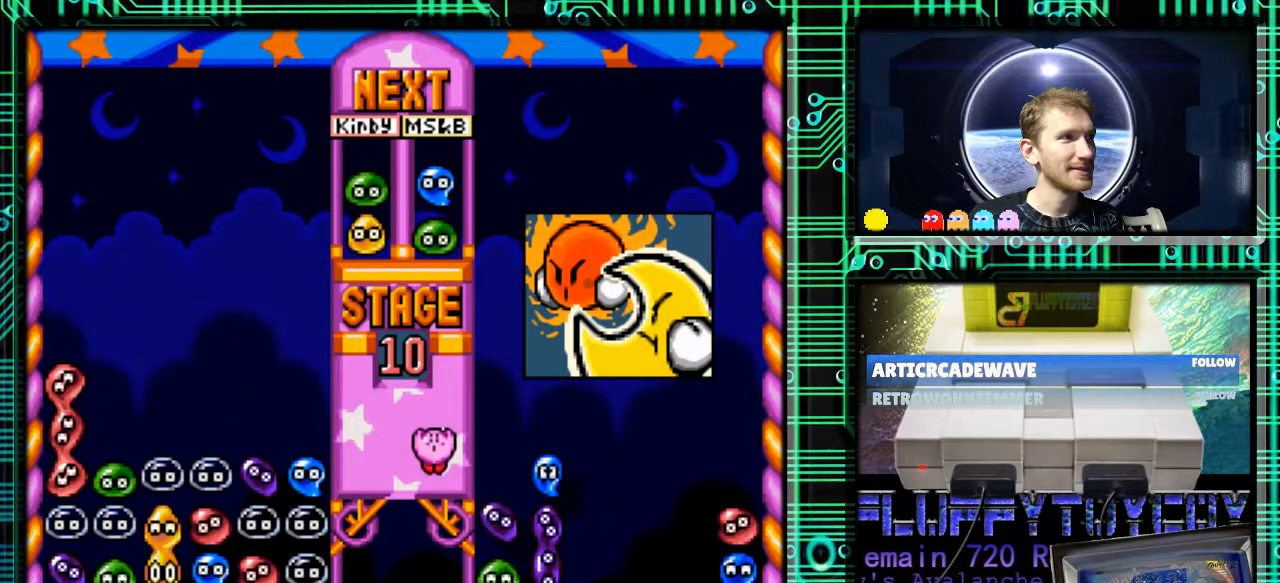
{"buttons": [], "events": [[100, "DPAD_DOWN", "up"]]}
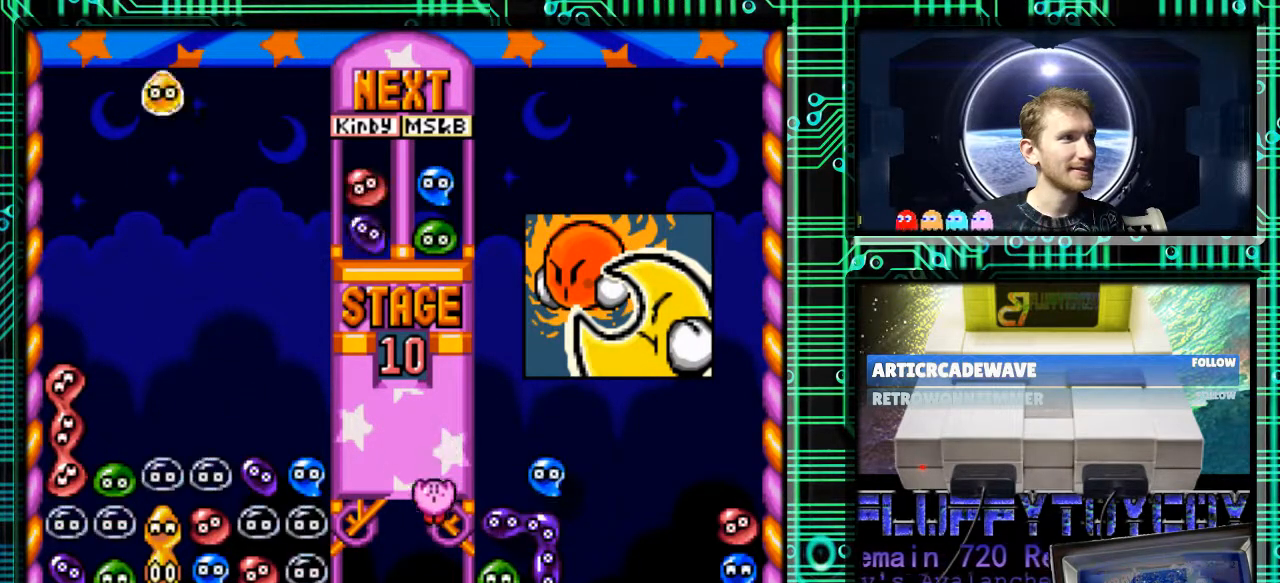
{"buttons": ["DPAD_RIGHT"], "events": [[267, "B", "down"], [367, "B", "up"], [500, "DPAD_RIGHT", "down"]]}
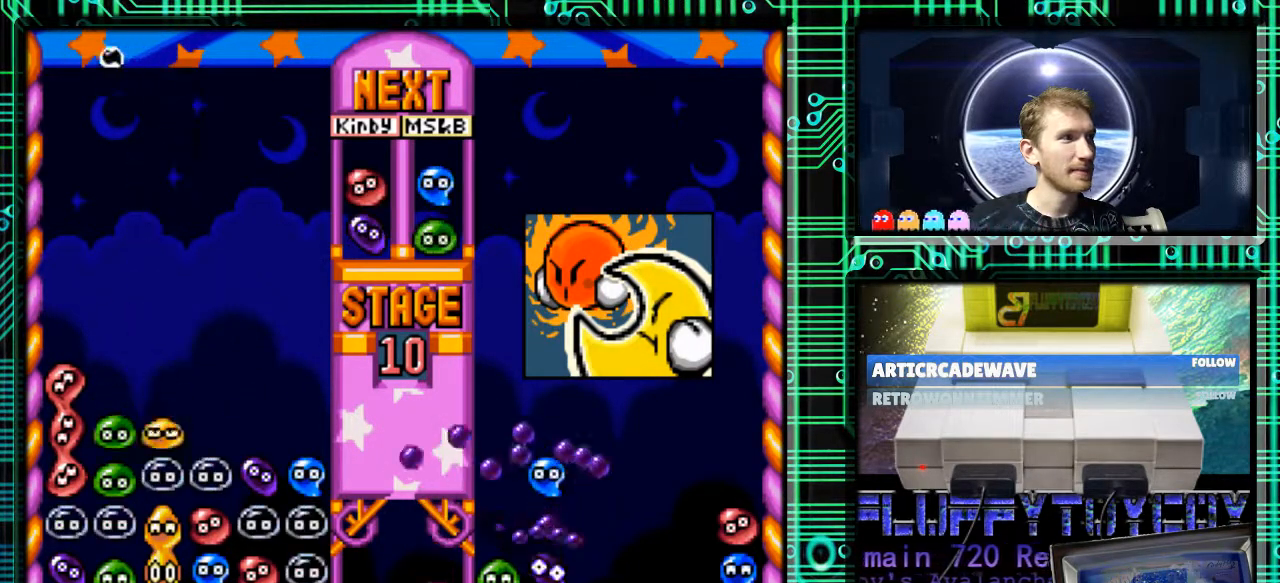
{"buttons": ["DPAD_LEFT"], "events": [[33, "B", "down"], [100, "B", "up"], [167, "DPAD_RIGHT", "up"], [200, "B", "down"], [333, "B", "up"], [500, "DPAD_LEFT", "down"]]}
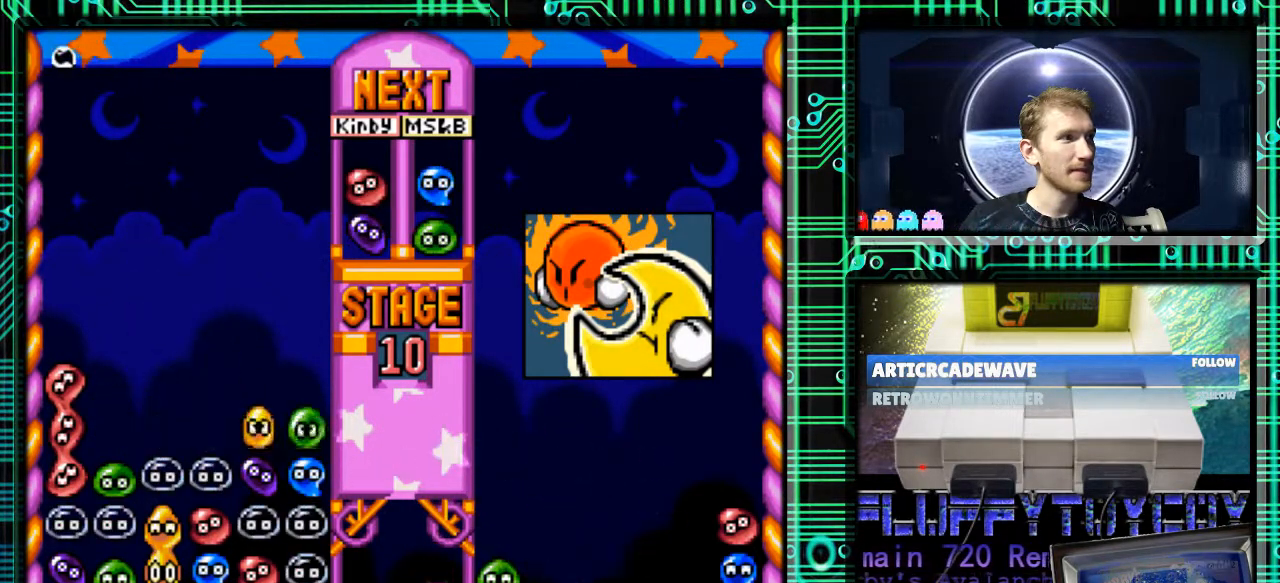
{"buttons": [], "events": [[167, "DPAD_LEFT", "up"], [333, "DPAD_LEFT", "down"], [433, "DPAD_LEFT", "up"]]}
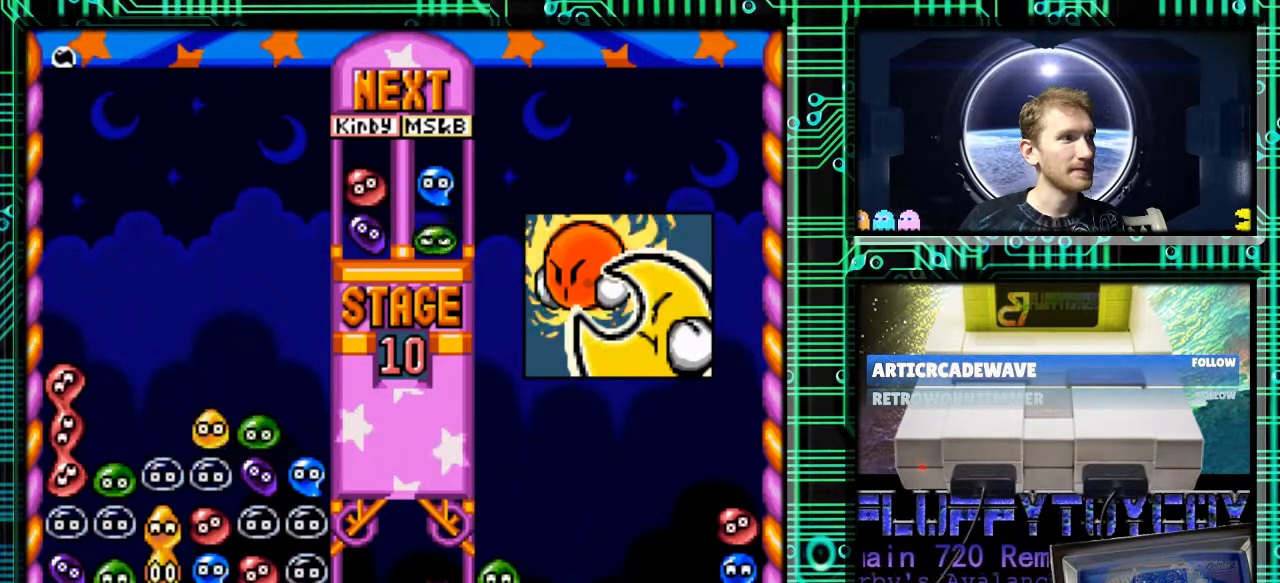
{"buttons": [], "events": []}
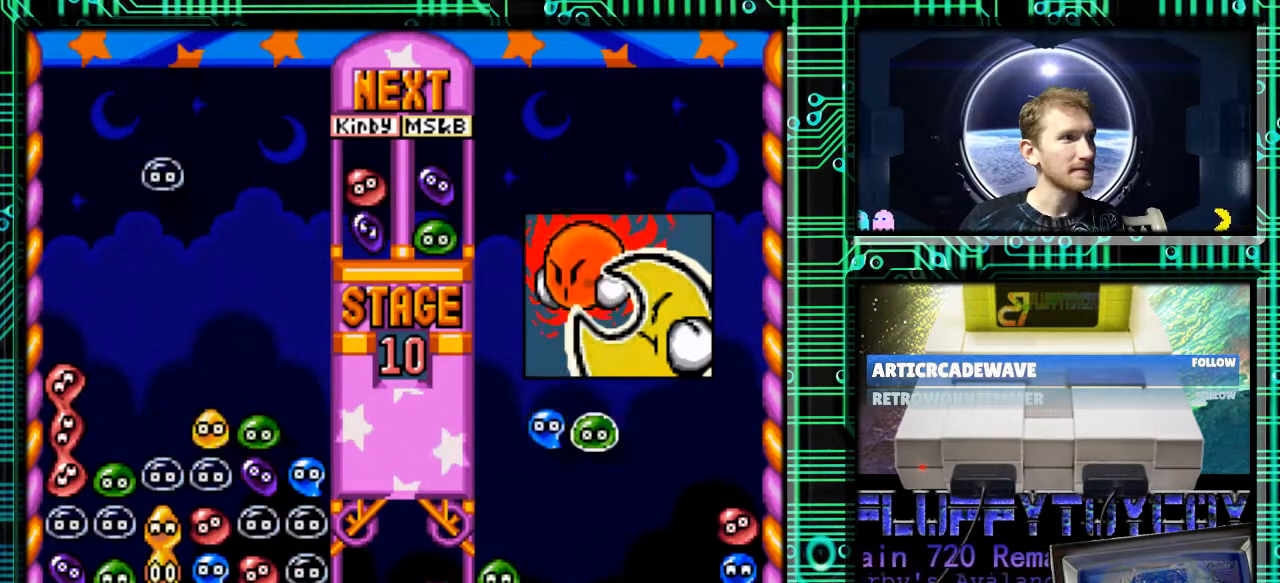
{"buttons": [], "events": []}
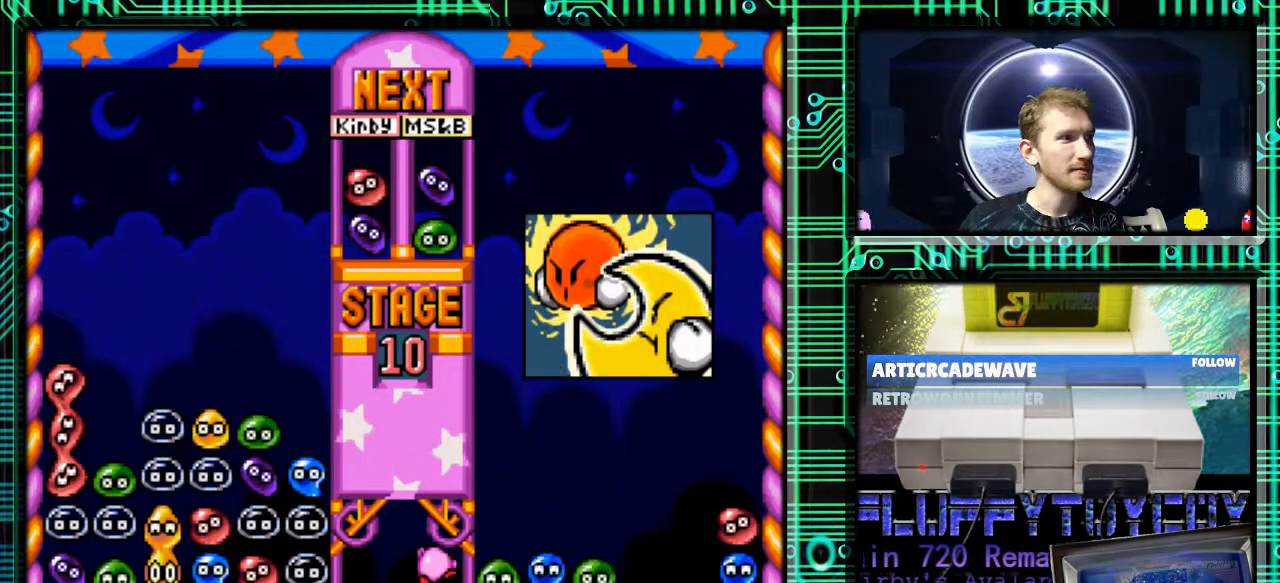
{"buttons": [], "events": [[333, "DPAD_RIGHT", "down"], [467, "DPAD_RIGHT", "up"]]}
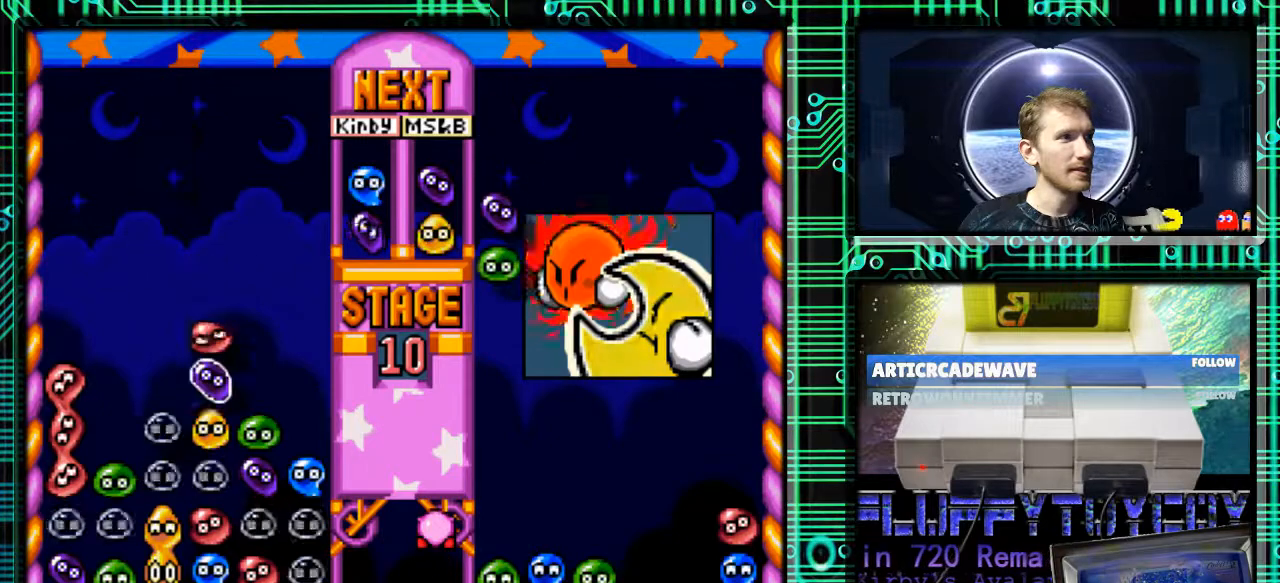
{"buttons": ["DPAD_DOWN"], "events": [[133, "DPAD_RIGHT", "down"], [267, "DPAD_RIGHT", "up"], [467, "DPAD_DOWN", "down"]]}
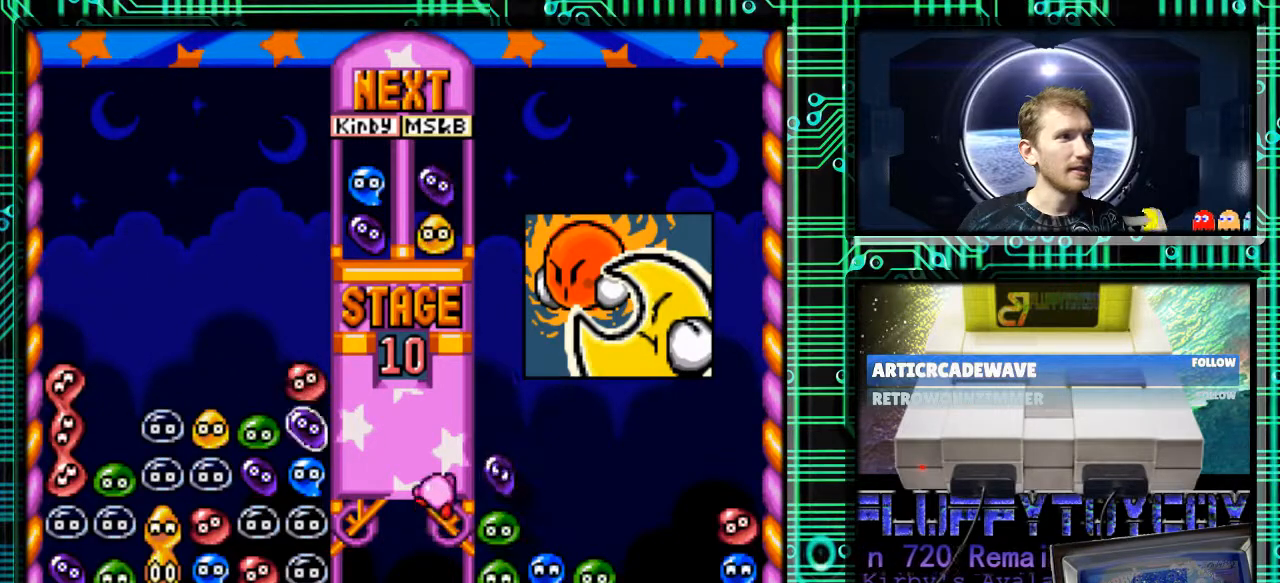
{"buttons": [], "events": [[100, "DPAD_DOWN", "up"]]}
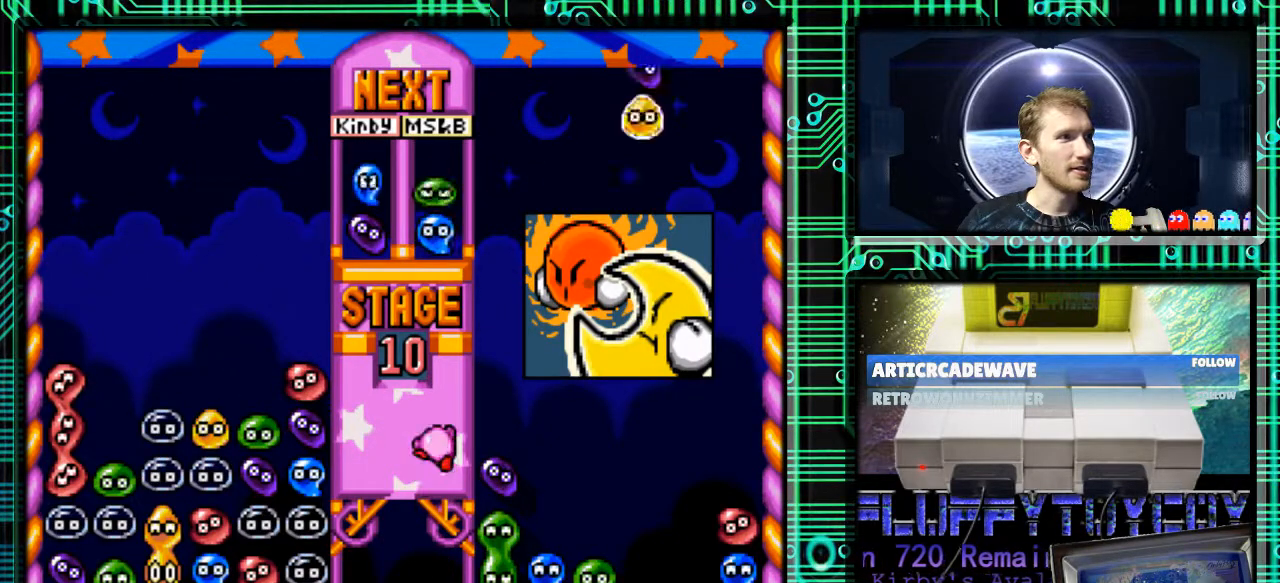
{"buttons": [], "events": [[267, "DPAD_RIGHT", "down"], [500, "DPAD_RIGHT", "up"]]}
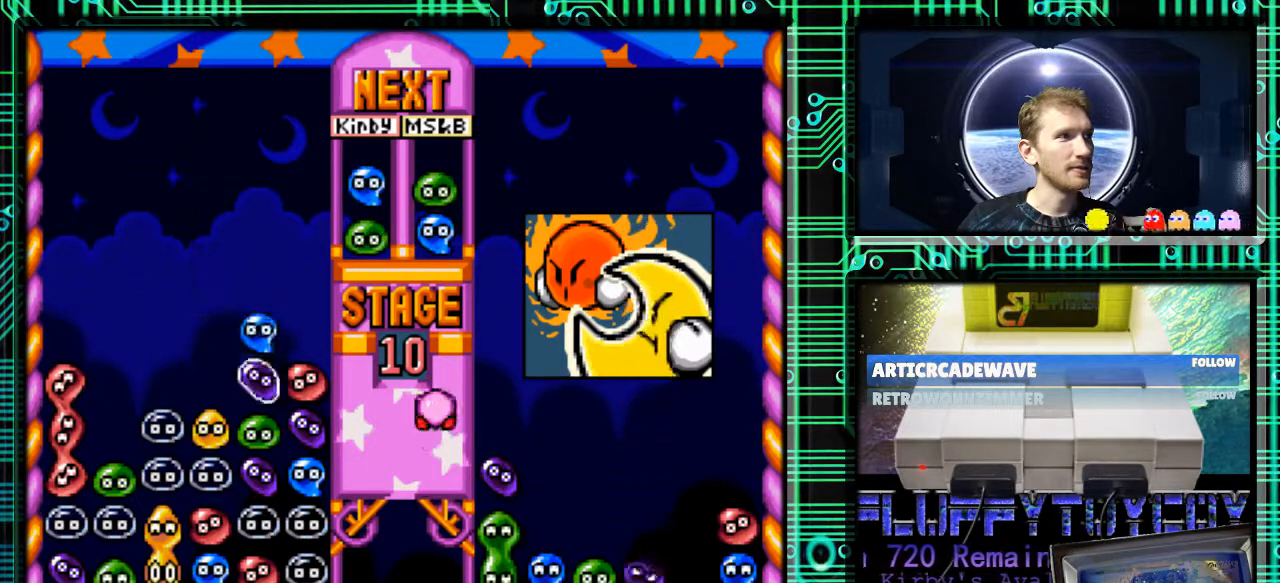
{"buttons": ["DPAD_DOWN"], "events": [[33, "B", "down"], [133, "B", "up"], [467, "DPAD_DOWN", "down"]]}
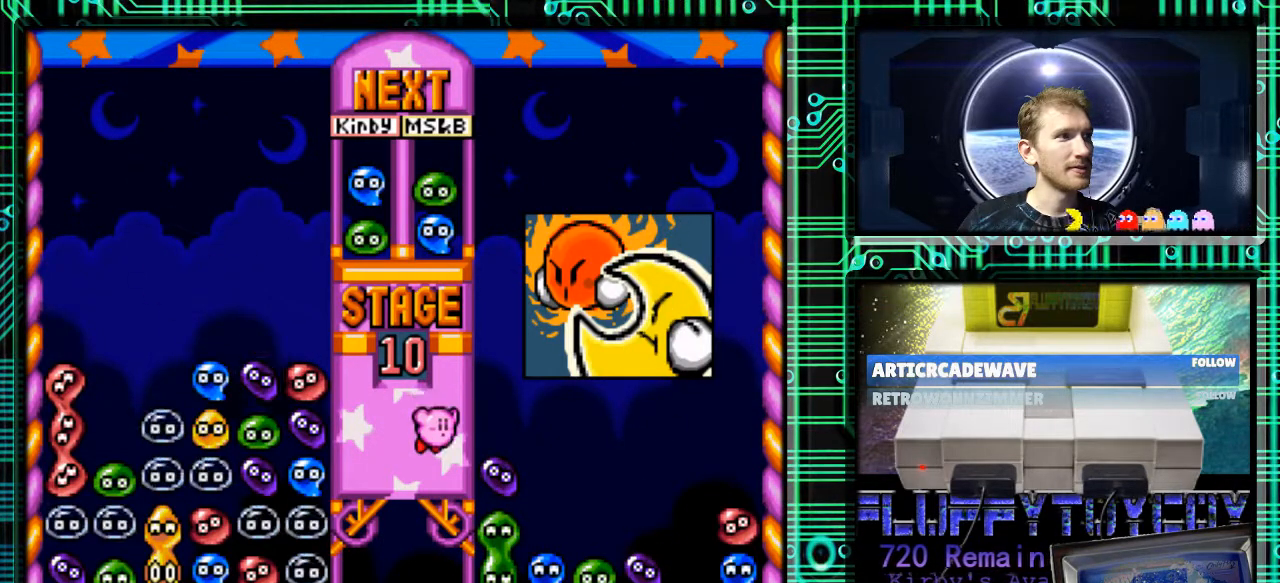
{"buttons": [], "events": [[100, "DPAD_DOWN", "up"]]}
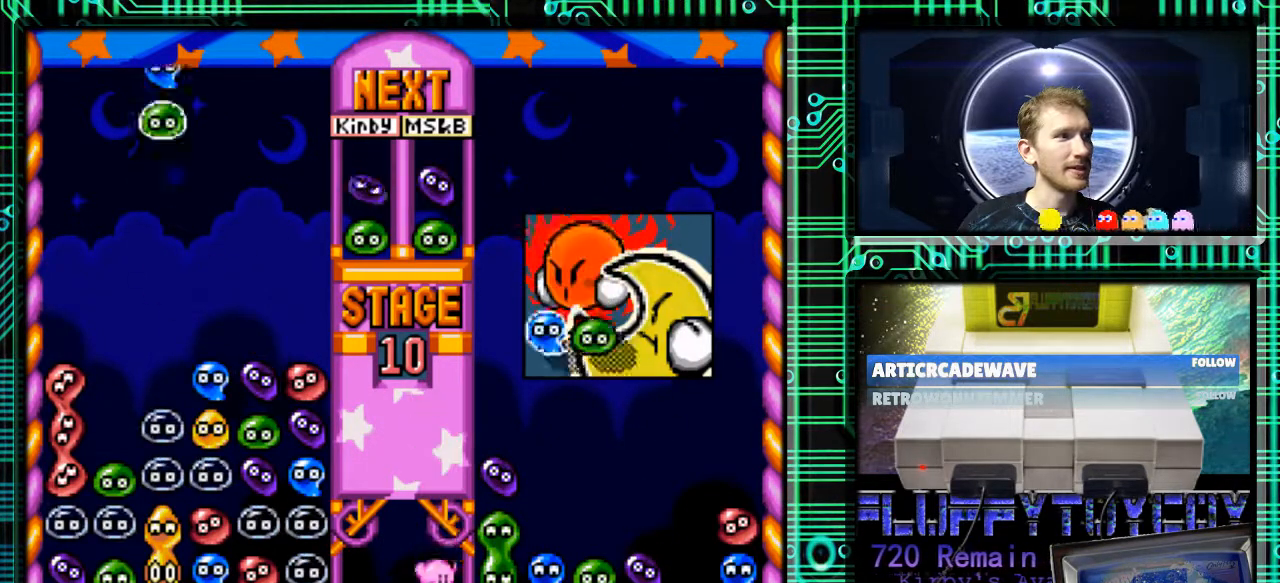
{"buttons": [], "events": []}
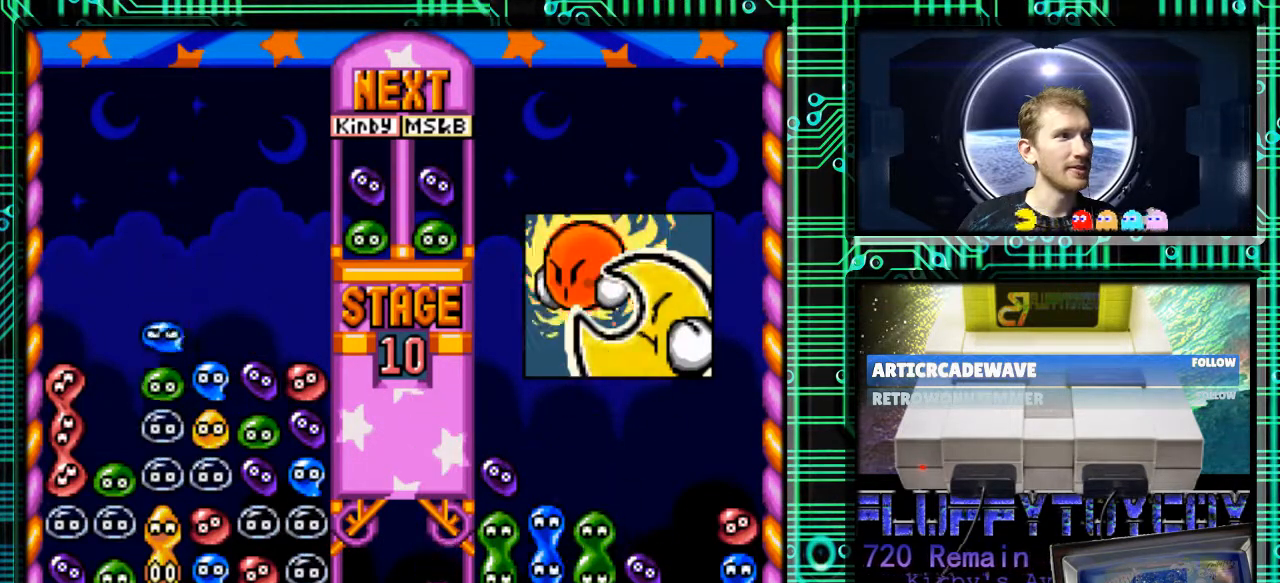
{"buttons": [], "events": []}
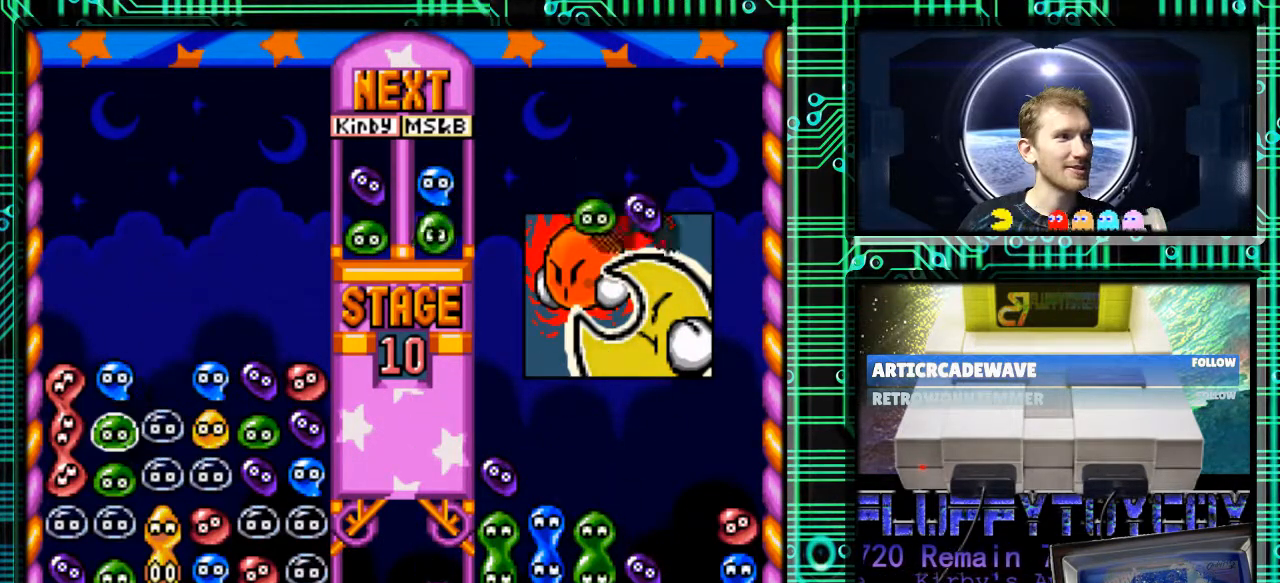
{"buttons": [], "events": []}
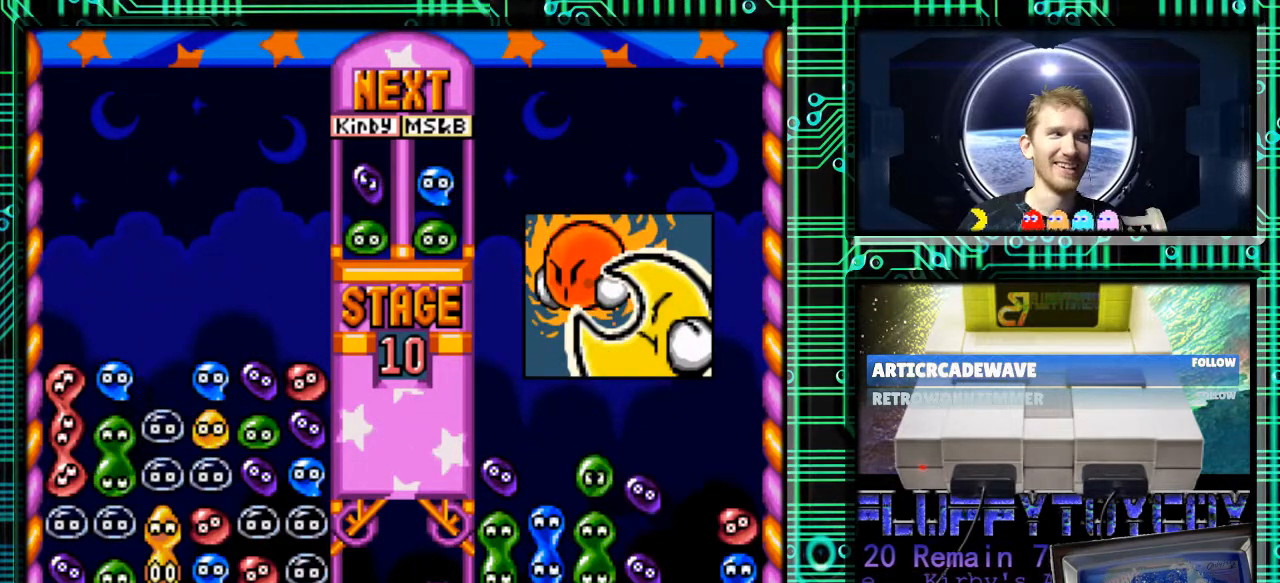
{"buttons": [], "events": []}
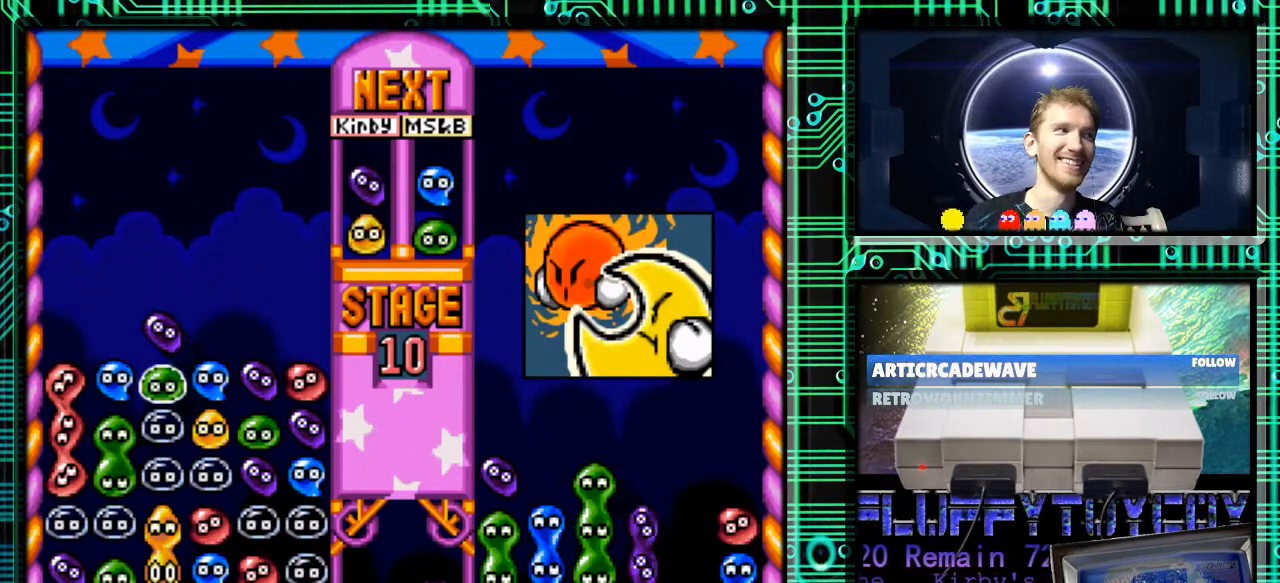
{"buttons": [], "events": [[300, "B", "down"], [433, "B", "up"]]}
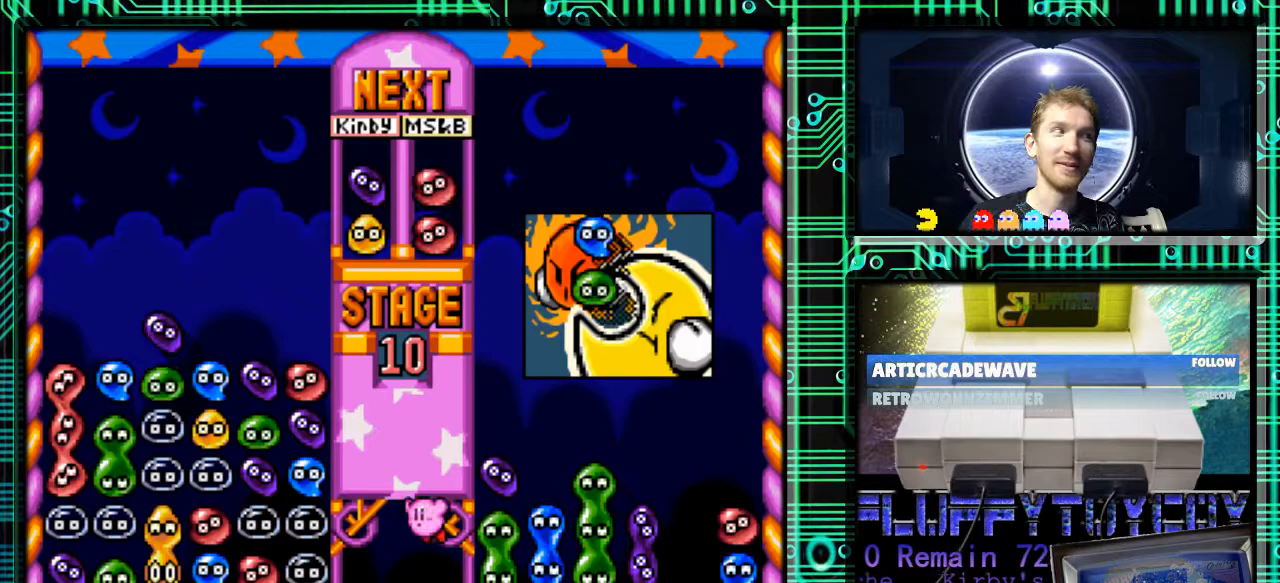
{"buttons": [], "events": []}
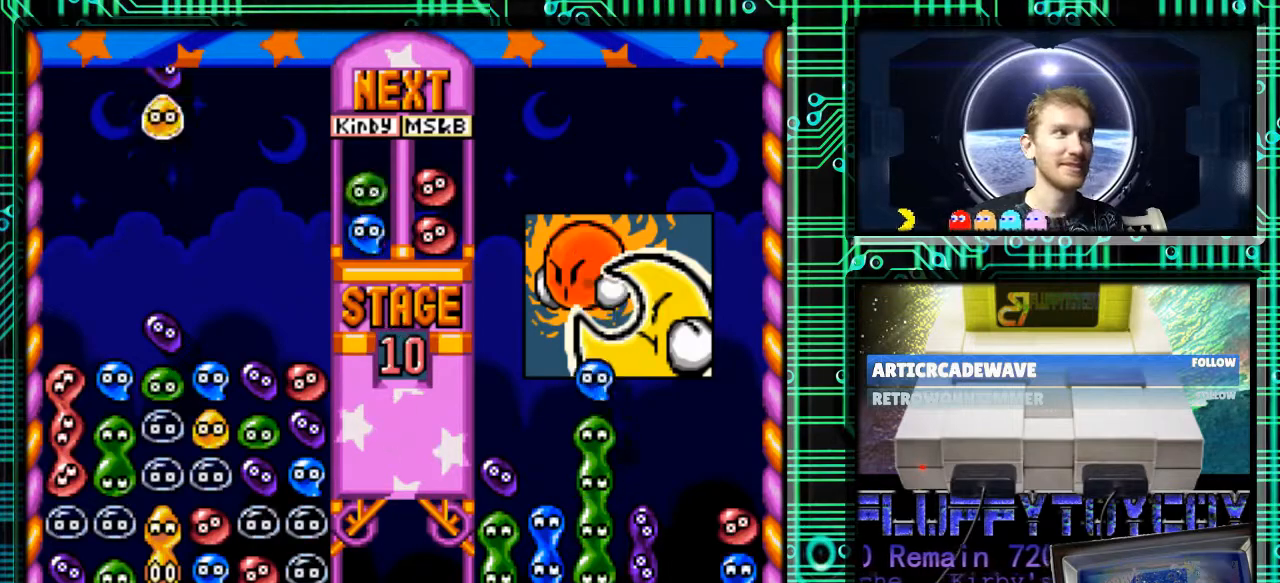
{"buttons": ["B"], "events": [[33, "DPAD_RIGHT", "down"], [200, "DPAD_RIGHT", "up"], [500, "B", "down"]]}
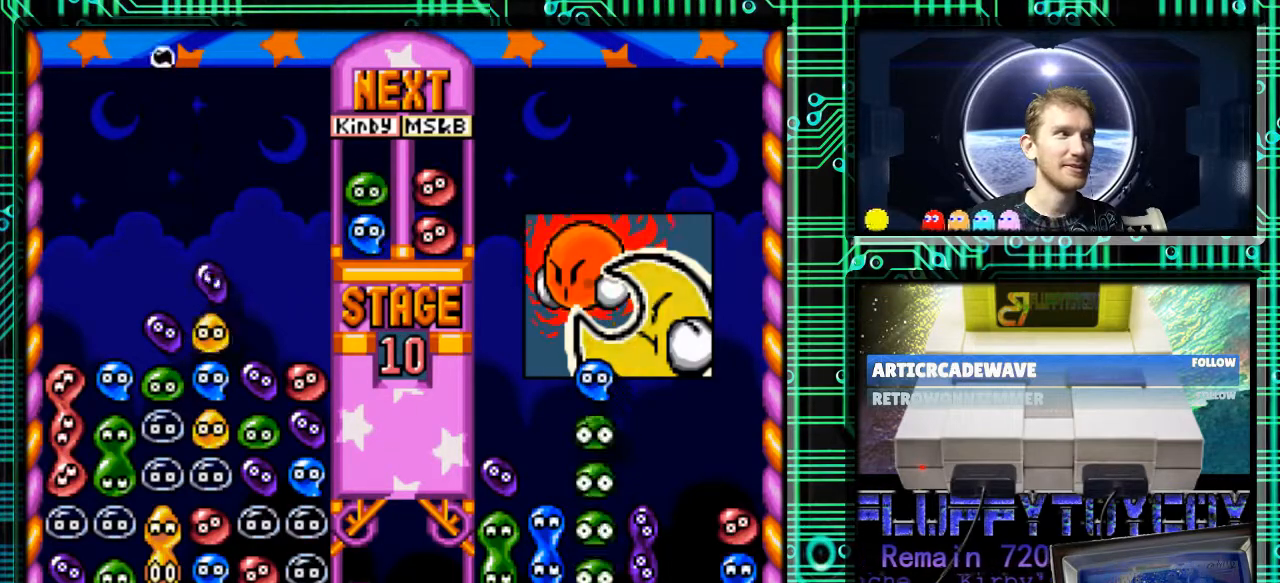
{"buttons": [], "events": [[33, "DPAD_RIGHT", "down"], [133, "B", "up"], [333, "DPAD_RIGHT", "up"]]}
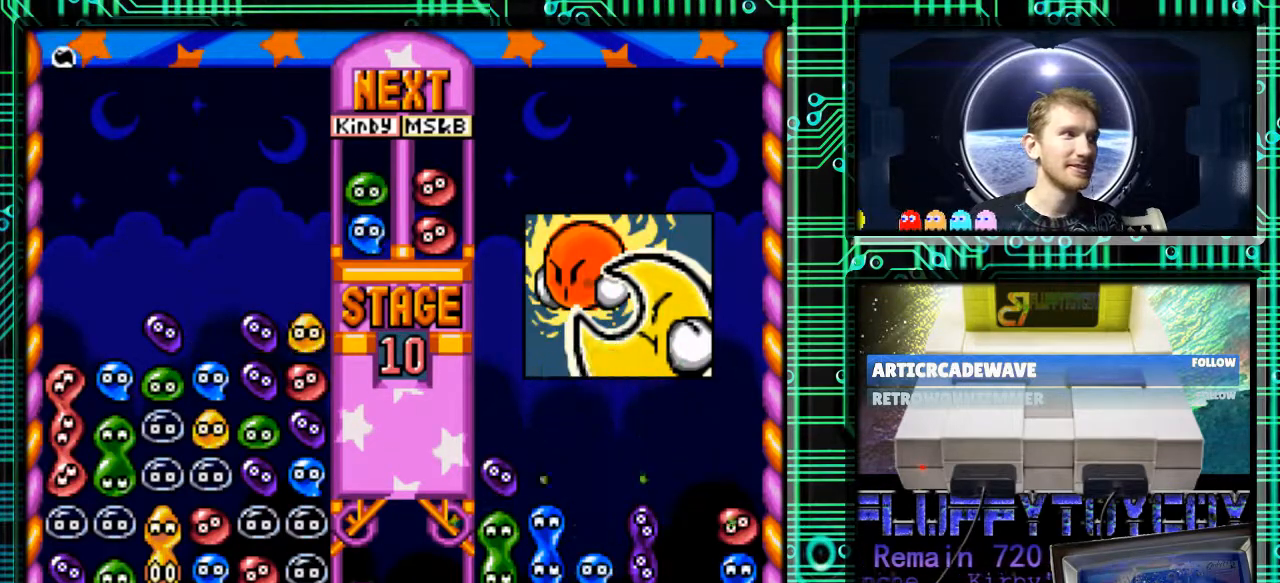
{"buttons": [], "events": []}